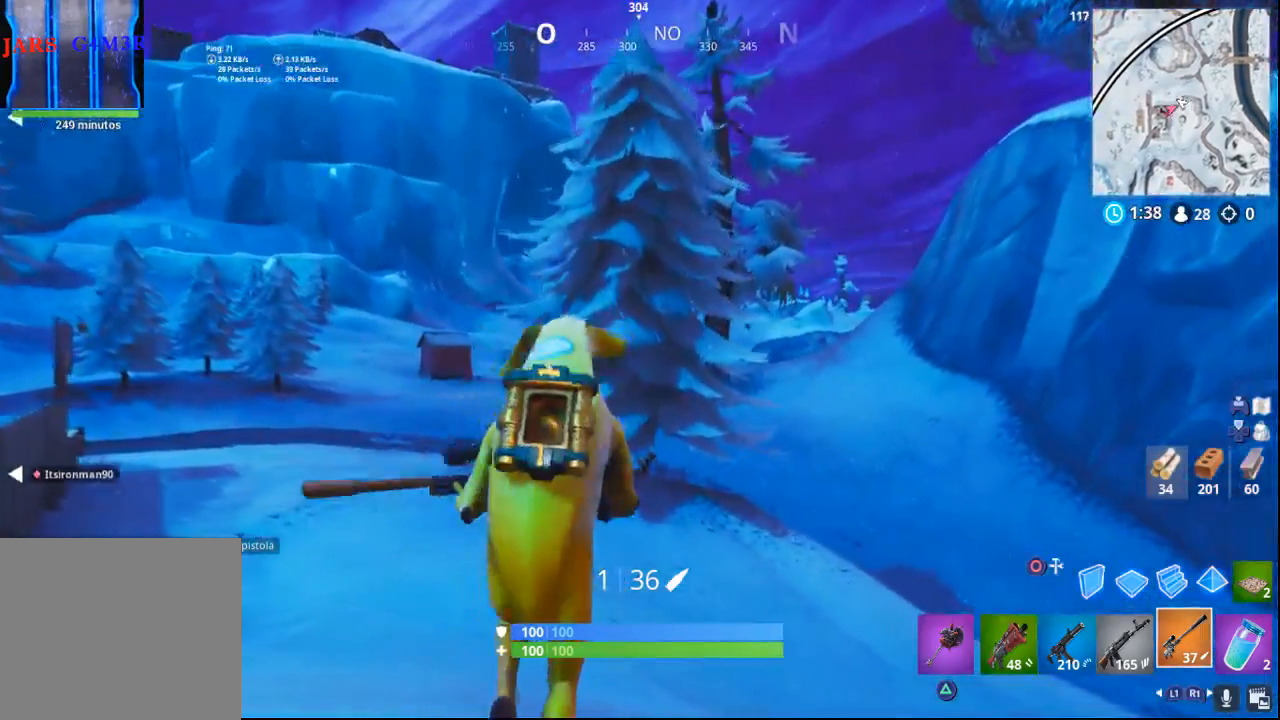
Gameplay with a controller (PlayStation layout); each line is a JSON object with the inputs held at the frame after it. "events" lists button and stick changes between this image and that frame as [ms after this image, input, new state], when the widget could be followed in between.
{"buttons": [], "left_stick": "up-left", "right_stick": "center", "events": [[50, "left_stick", "up-left"], [267, "right_stick", "right"], [467, "right_stick", "center"]]}
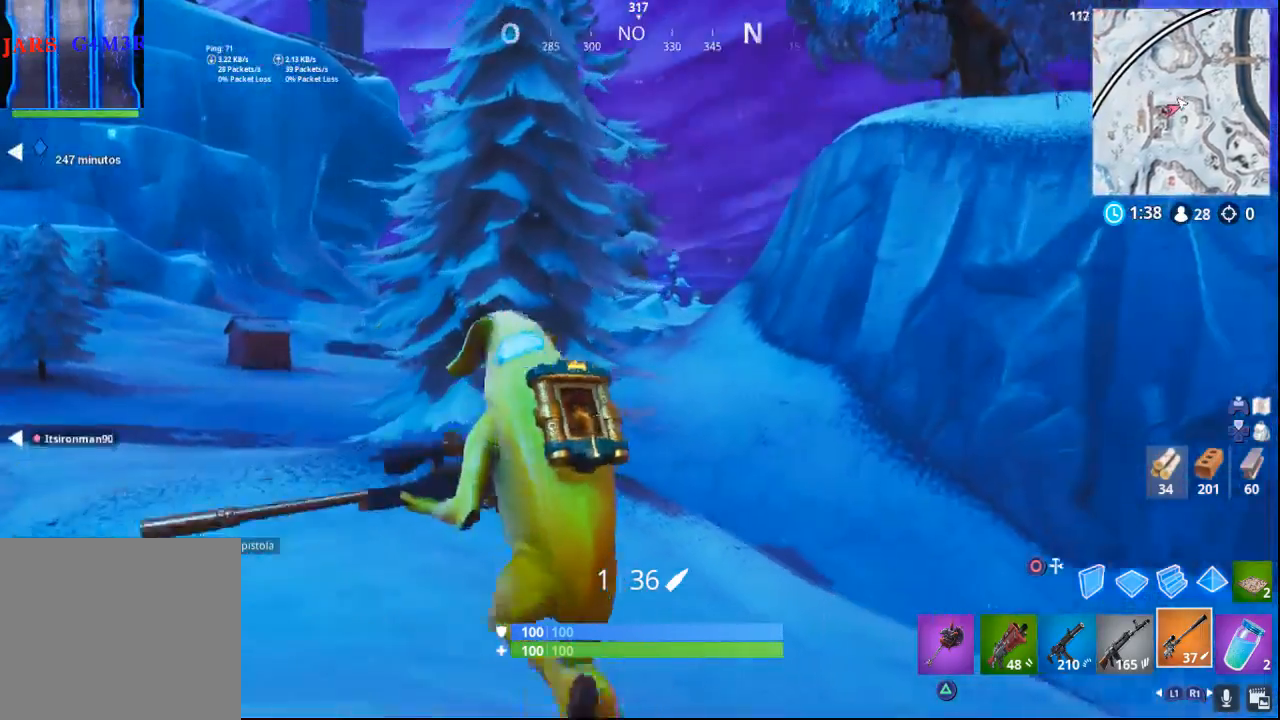
{"buttons": [], "left_stick": "up-left", "right_stick": "down-right", "events": [[133, "right_stick", "right"], [333, "right_stick", "down-right"]]}
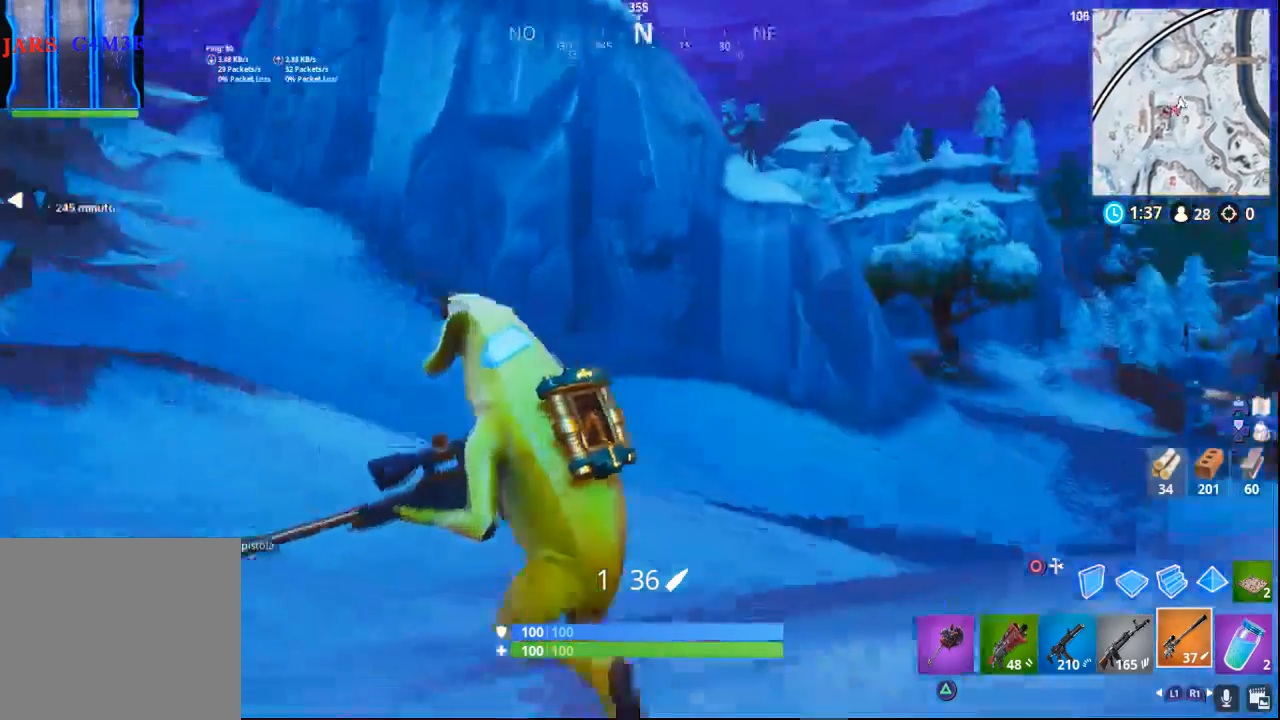
{"buttons": [], "left_stick": "up", "right_stick": "center", "events": [[117, "right_stick", "right"], [317, "right_stick", "center"], [400, "left_stick", "up"]]}
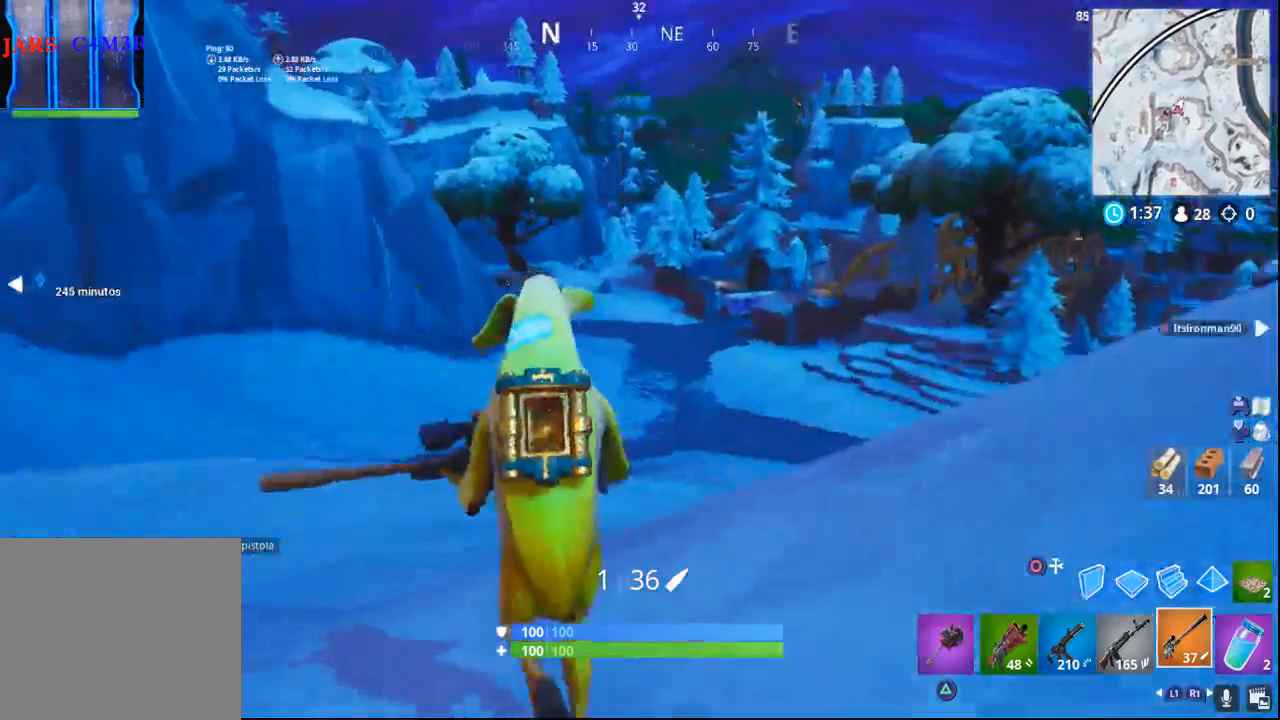
{"buttons": [], "left_stick": "up-right", "right_stick": "center", "events": [[50, "right_stick", "right"], [267, "left_stick", "up-right"], [417, "right_stick", "center"]]}
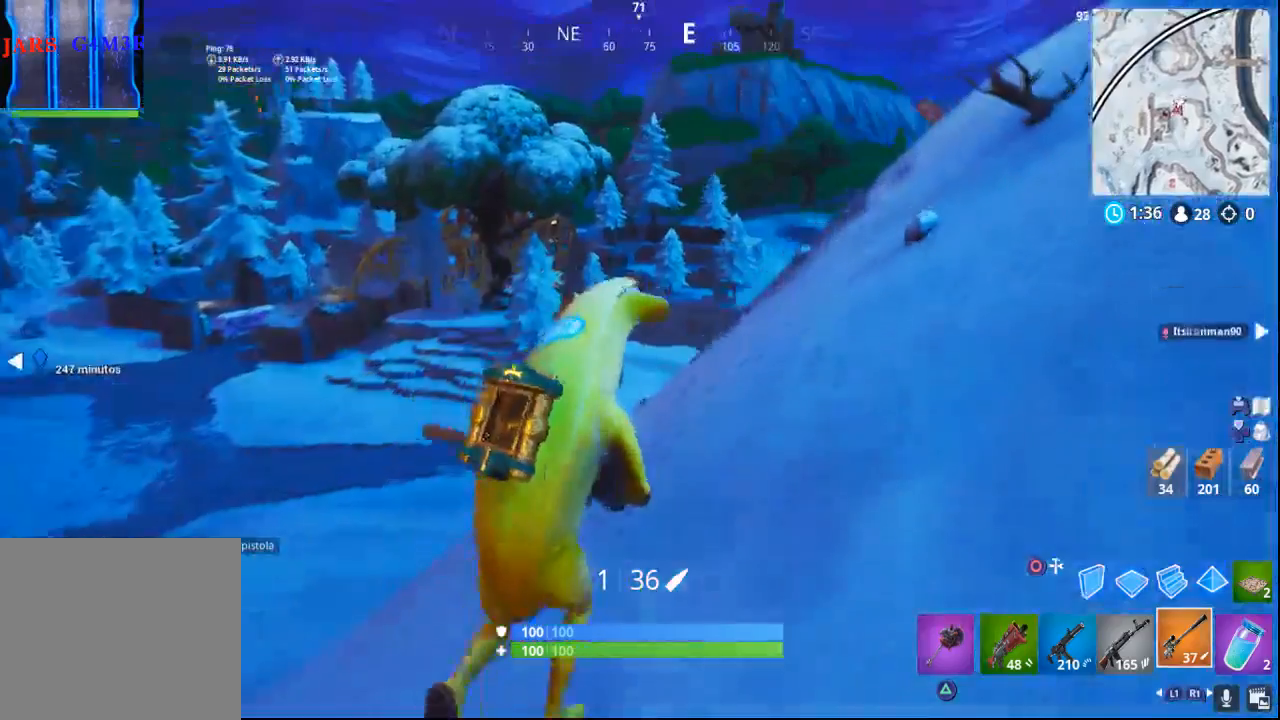
{"buttons": [], "left_stick": "up-right", "right_stick": "center", "events": []}
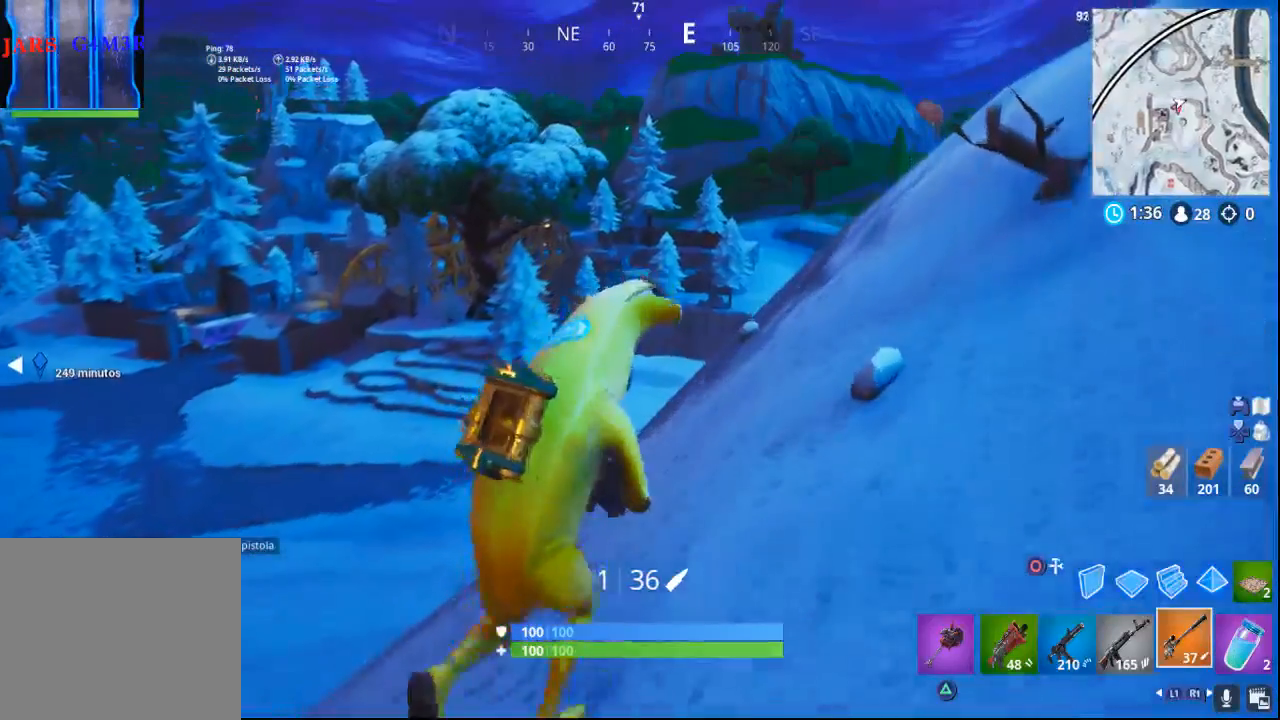
{"buttons": [], "left_stick": "up-right", "right_stick": "center", "events": [[183, "right_stick", "right"], [450, "right_stick", "center"]]}
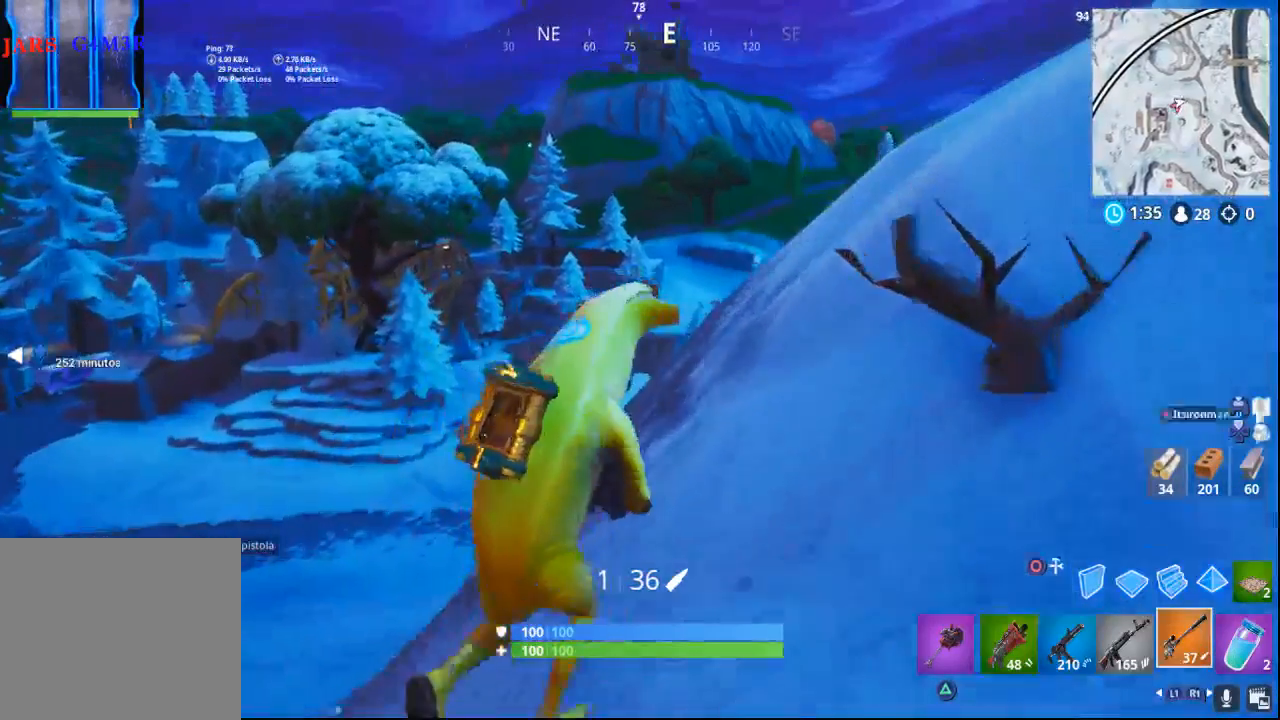
{"buttons": [], "left_stick": "up", "right_stick": "up", "events": [[283, "left_stick", "up"], [433, "right_stick", "up"]]}
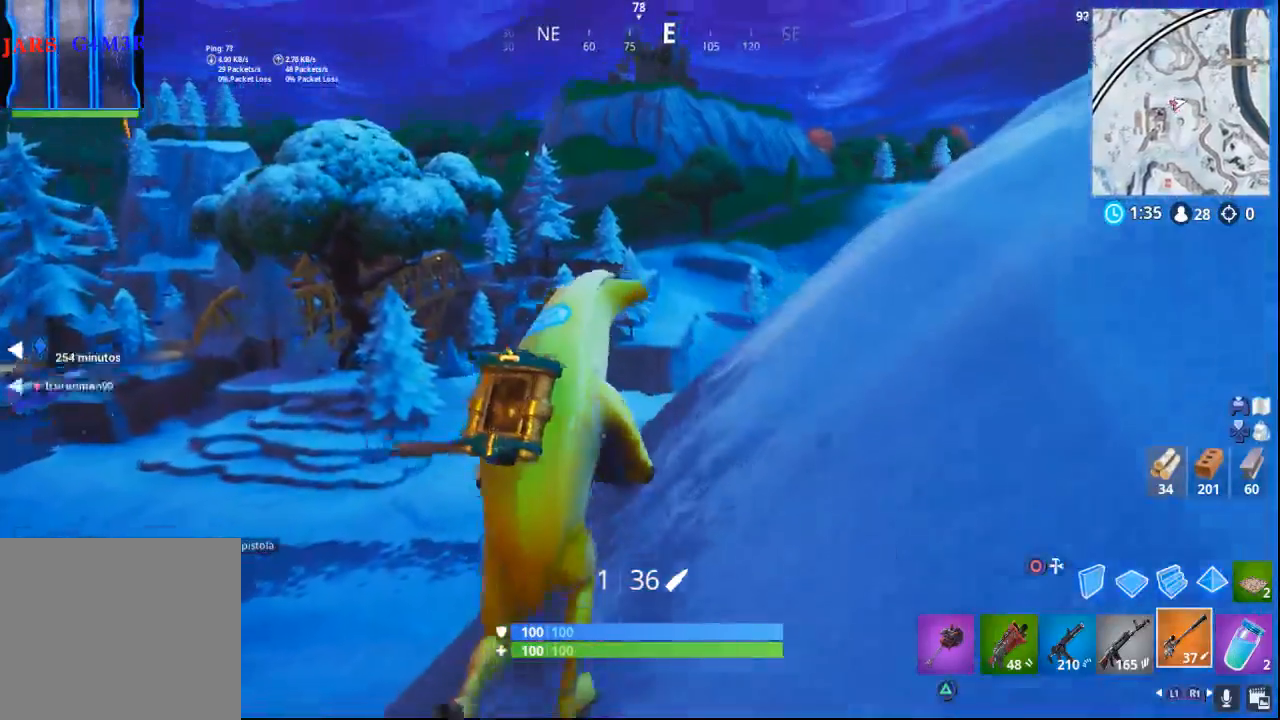
{"buttons": ["L2"], "left_stick": "center", "right_stick": "up", "events": [[67, "left_stick", "up-left"], [183, "right_stick", "up-left"], [300, "right_stick", "center"], [467, "L2", "down"], [500, "left_stick", "center"], [500, "right_stick", "up"]]}
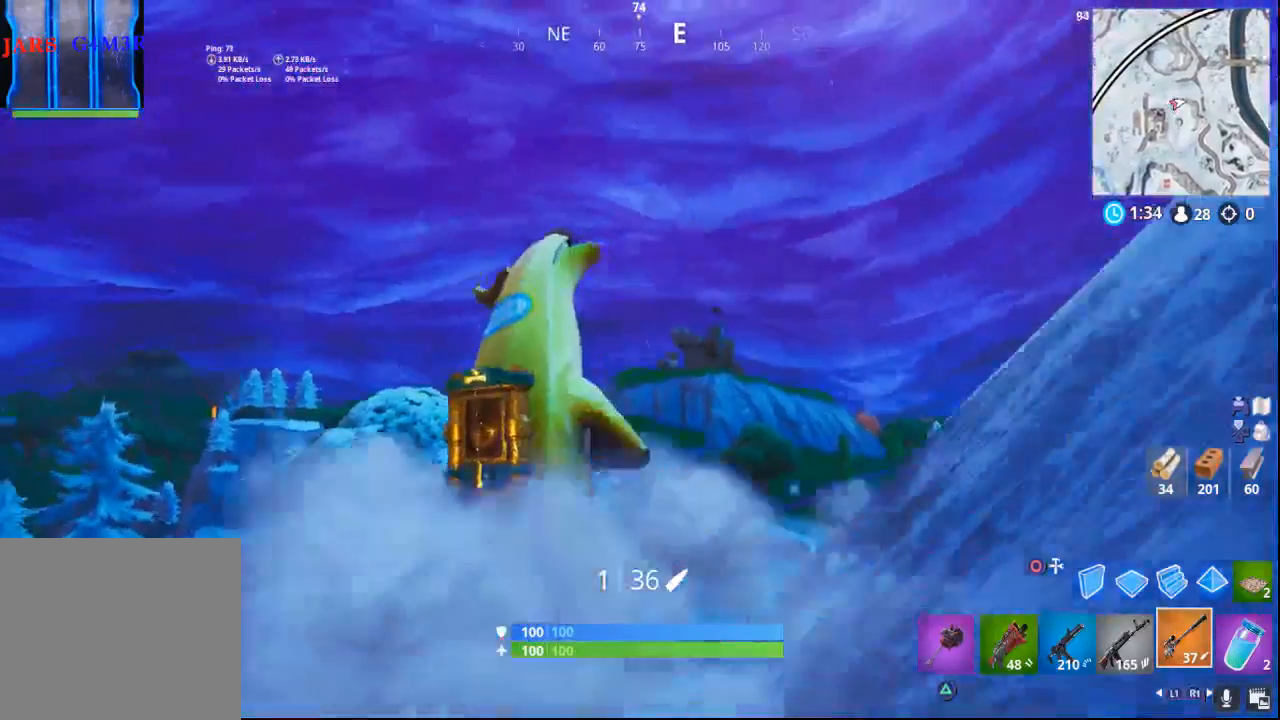
{"buttons": ["L2"], "left_stick": "center", "right_stick": "down", "events": [[233, "right_stick", "center"], [300, "right_stick", "right"], [450, "right_stick", "down"]]}
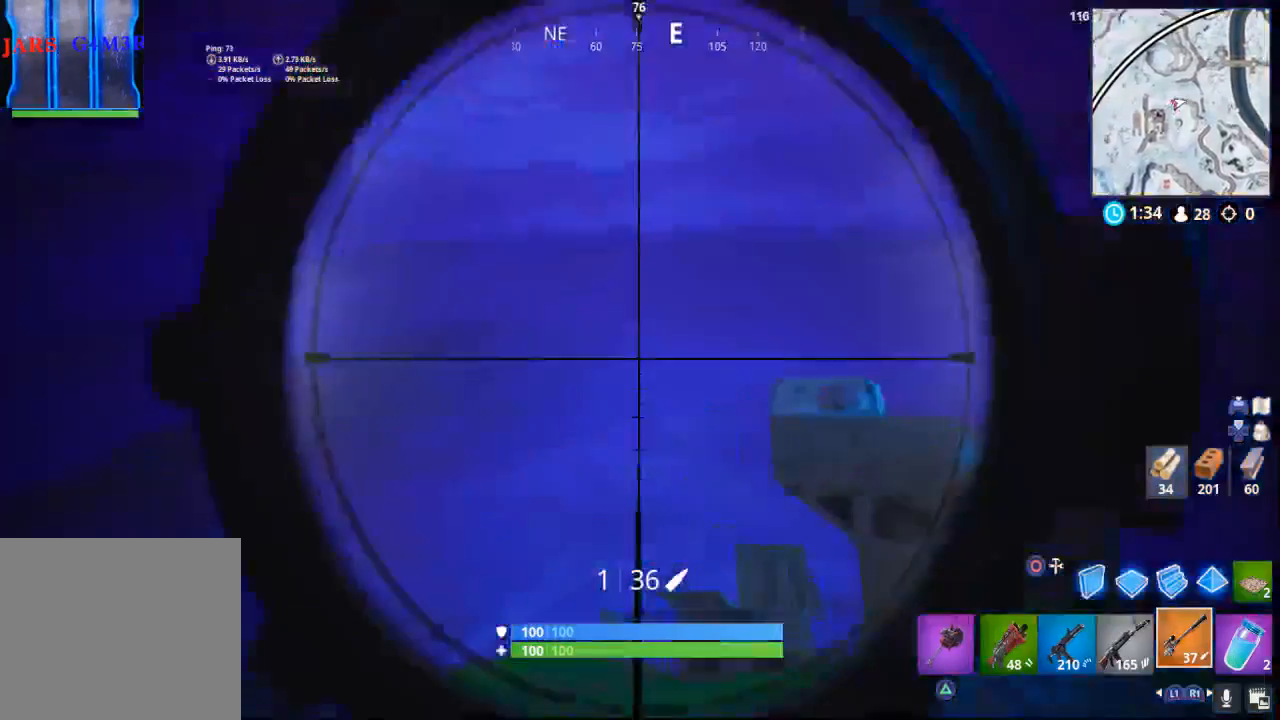
{"buttons": ["L2"], "left_stick": "center", "right_stick": "down-right", "events": [[50, "right_stick", "center"], [150, "right_stick", "down-right"]]}
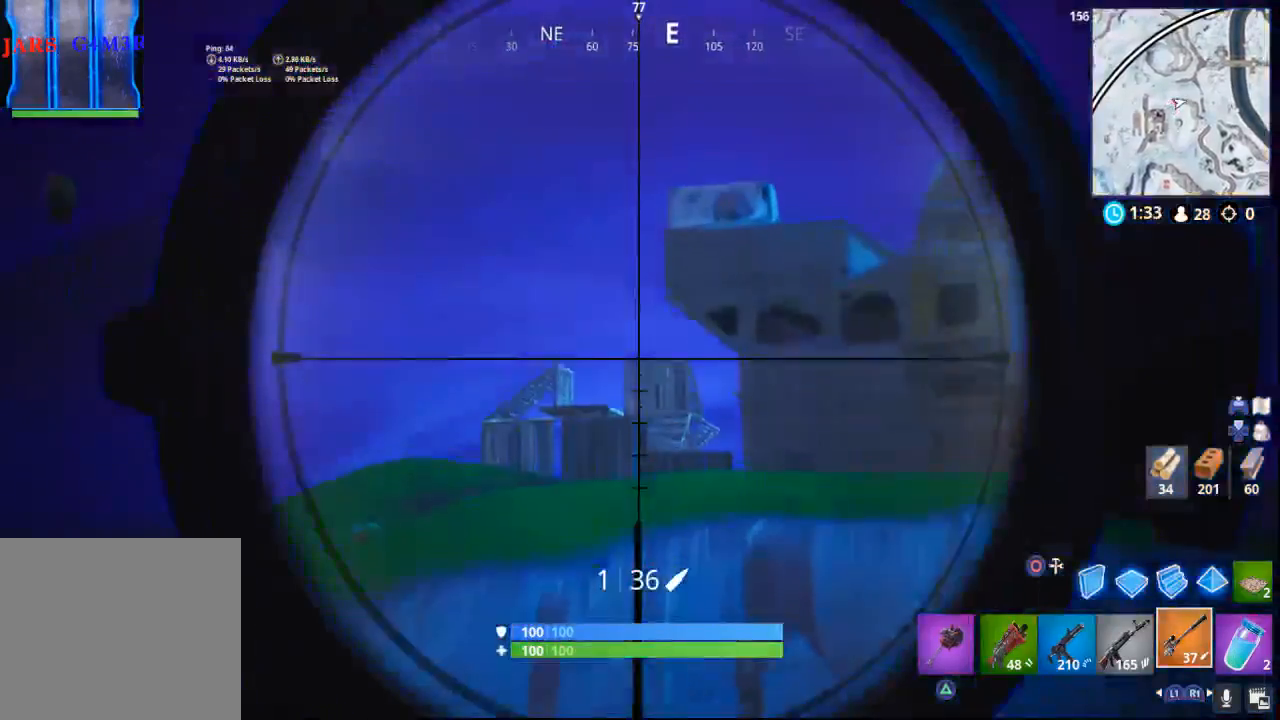
{"buttons": ["L2"], "left_stick": "center", "right_stick": "center", "events": [[50, "right_stick", "center"], [100, "DPAD_LEFT", "down"], [283, "DPAD_LEFT", "up"]]}
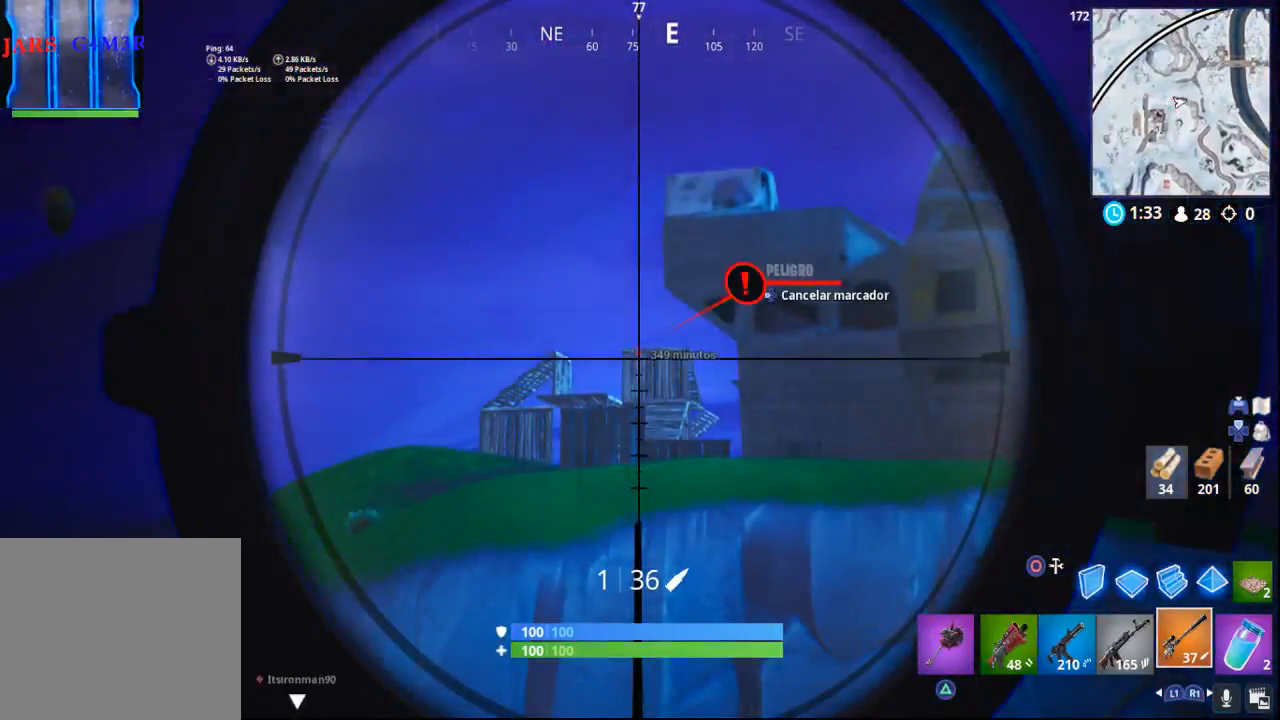
{"buttons": ["L2"], "left_stick": "center", "right_stick": "center", "events": [[283, "right_stick", "down-left"], [500, "right_stick", "center"]]}
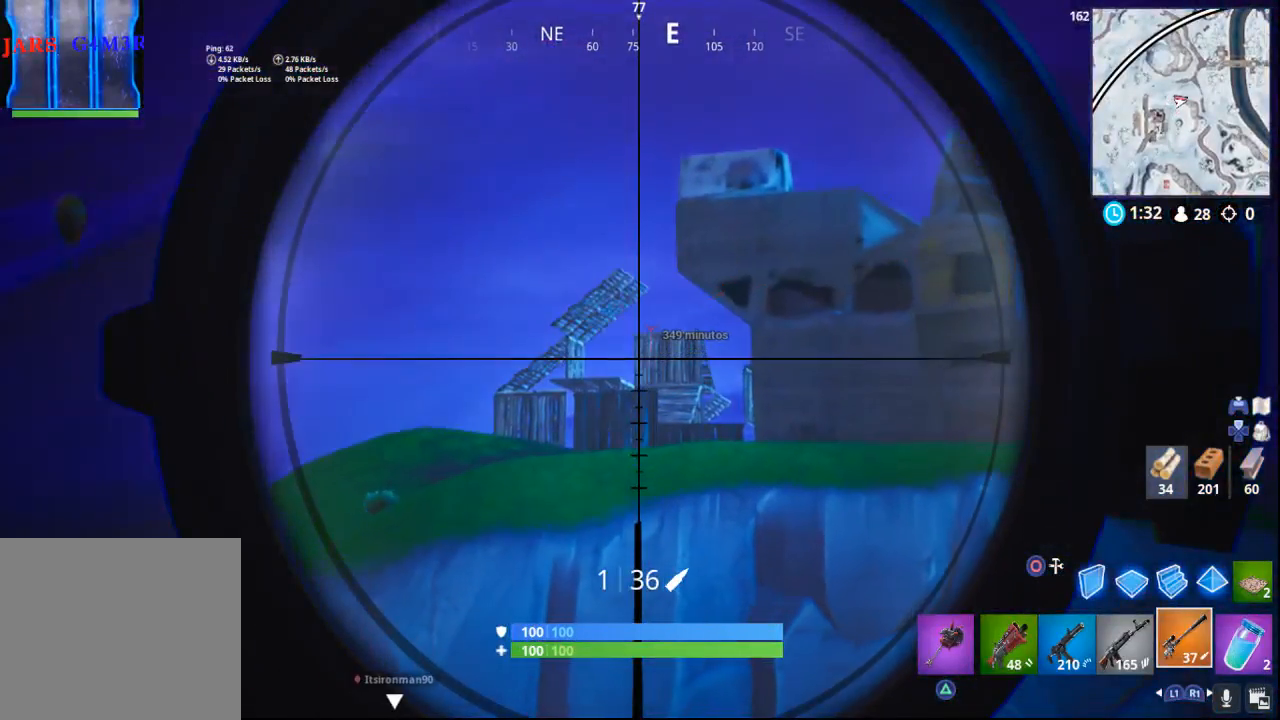
{"buttons": ["L2"], "left_stick": "center", "right_stick": "center", "events": []}
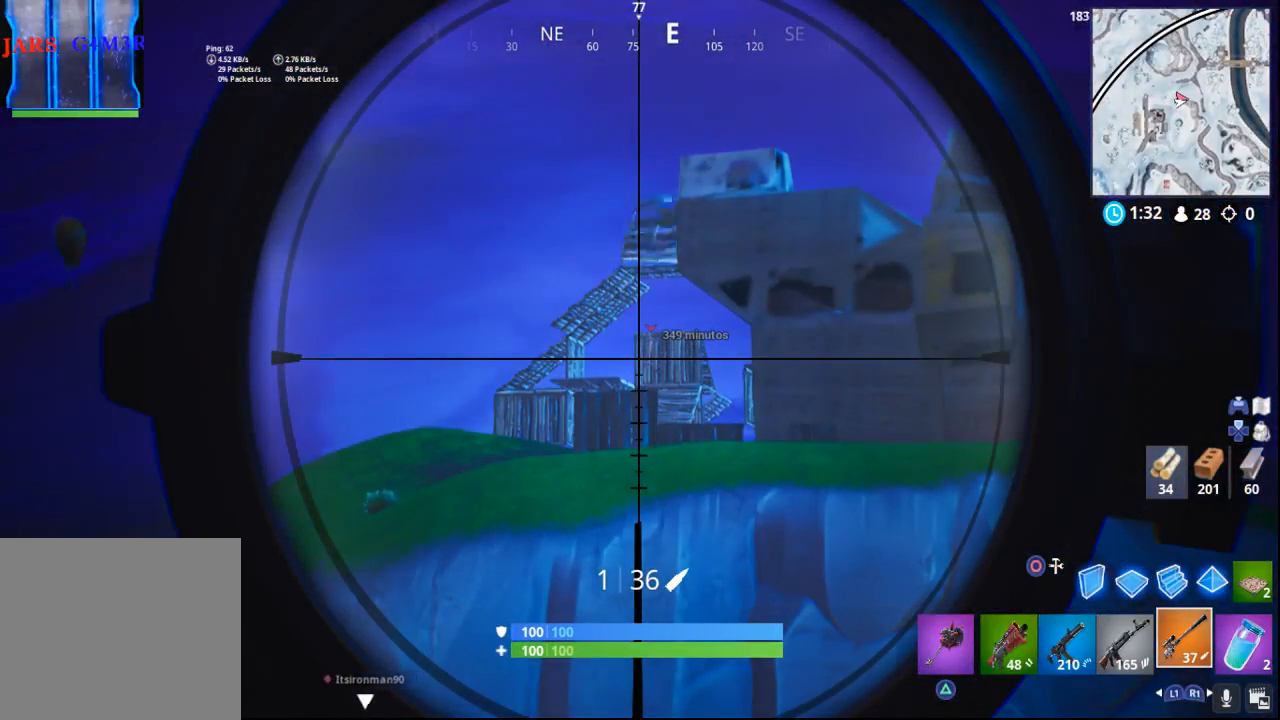
{"buttons": ["L2"], "left_stick": "center", "right_stick": "center", "events": [[217, "right_stick", "up"], [433, "right_stick", "center"]]}
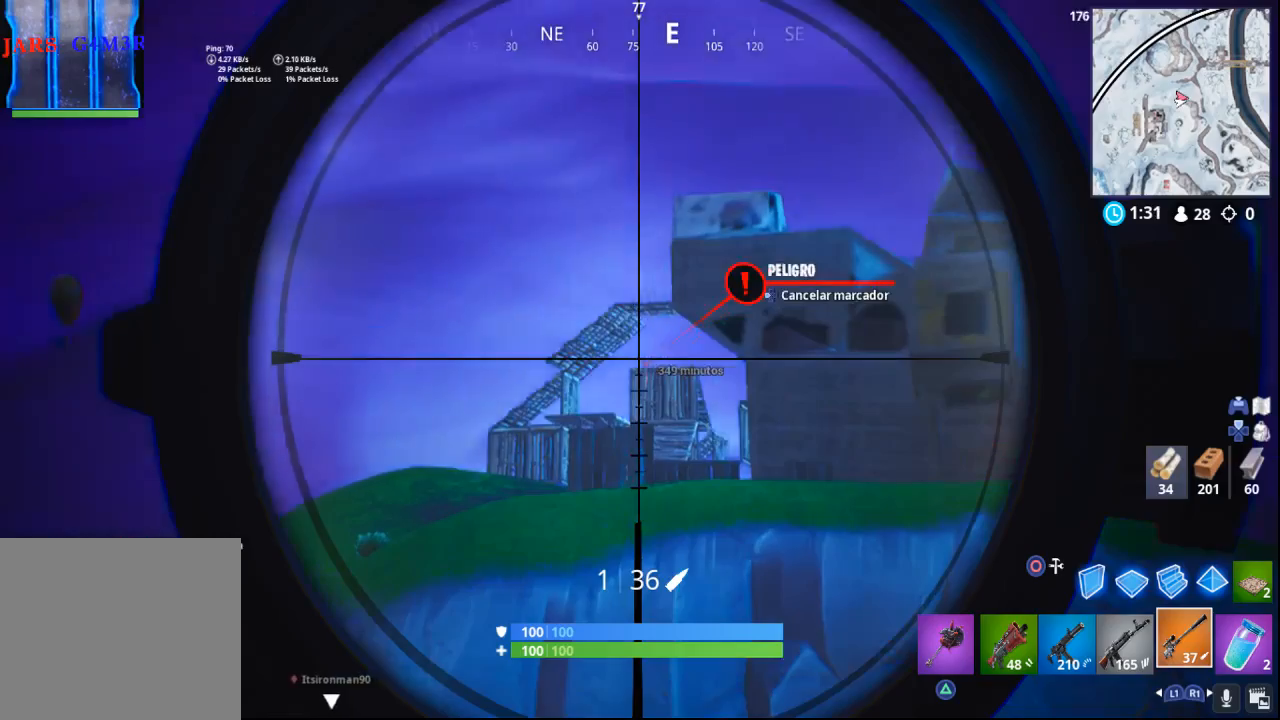
{"buttons": [], "left_stick": "center", "right_stick": "center", "events": [[117, "right_stick", "up"], [183, "right_stick", "center"], [317, "L2", "up"], [333, "right_stick", "down"], [483, "right_stick", "center"]]}
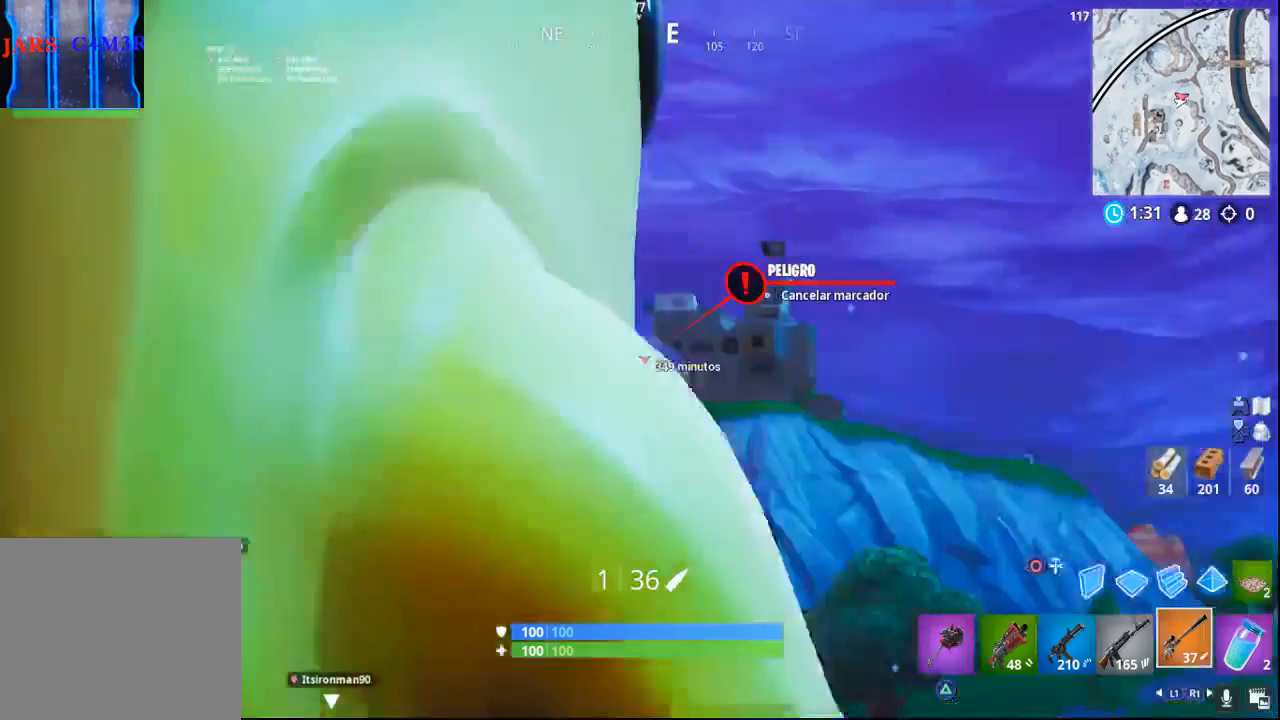
{"buttons": [], "left_stick": "up-left", "right_stick": "center", "events": [[33, "left_stick", "up-left"], [183, "right_stick", "down-left"], [350, "right_stick", "center"]]}
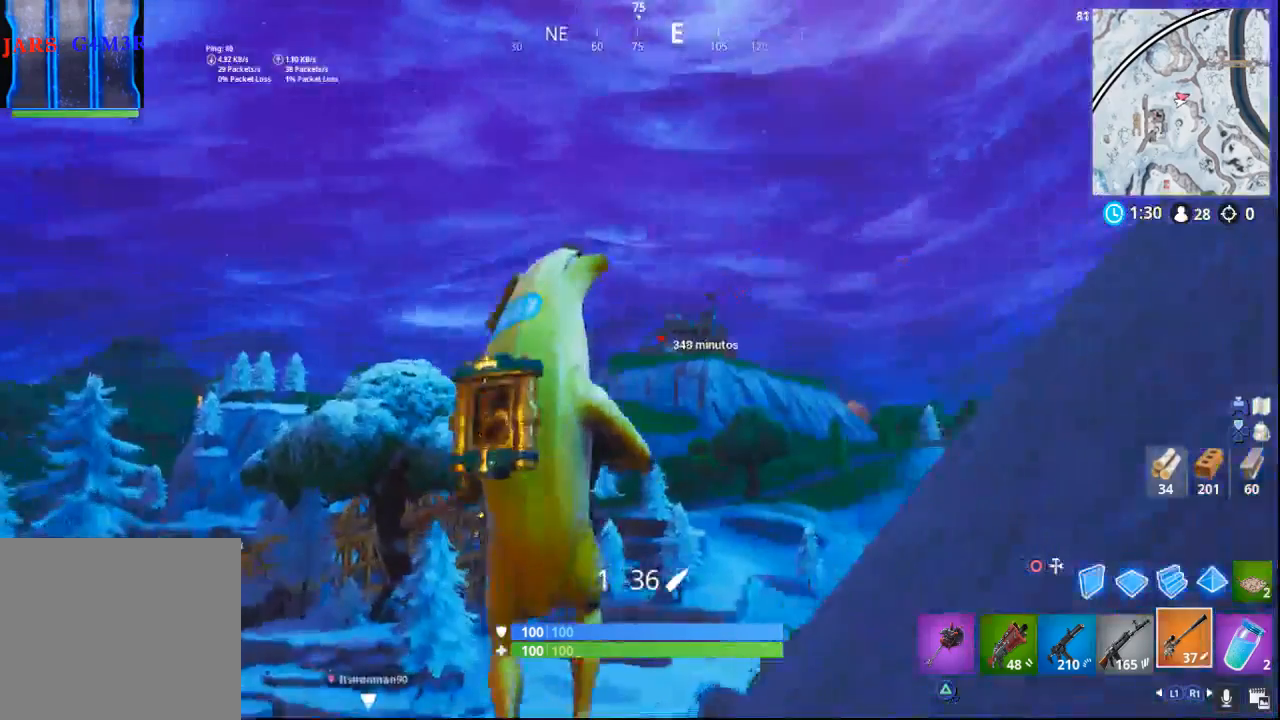
{"buttons": [], "left_stick": "up-left", "right_stick": "down-left", "events": [[17, "right_stick", "down-left"], [150, "right_stick", "center"], [483, "right_stick", "down-left"]]}
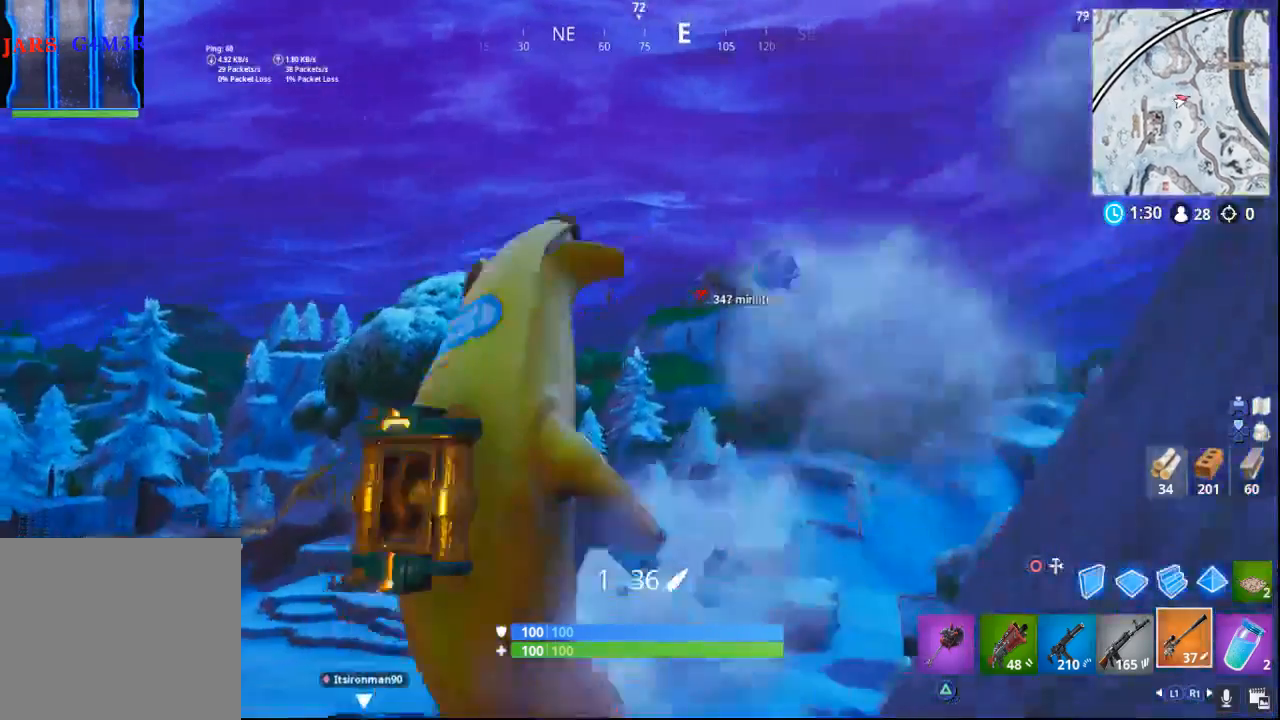
{"buttons": [], "left_stick": "up-left", "right_stick": "center", "events": [[367, "right_stick", "center"]]}
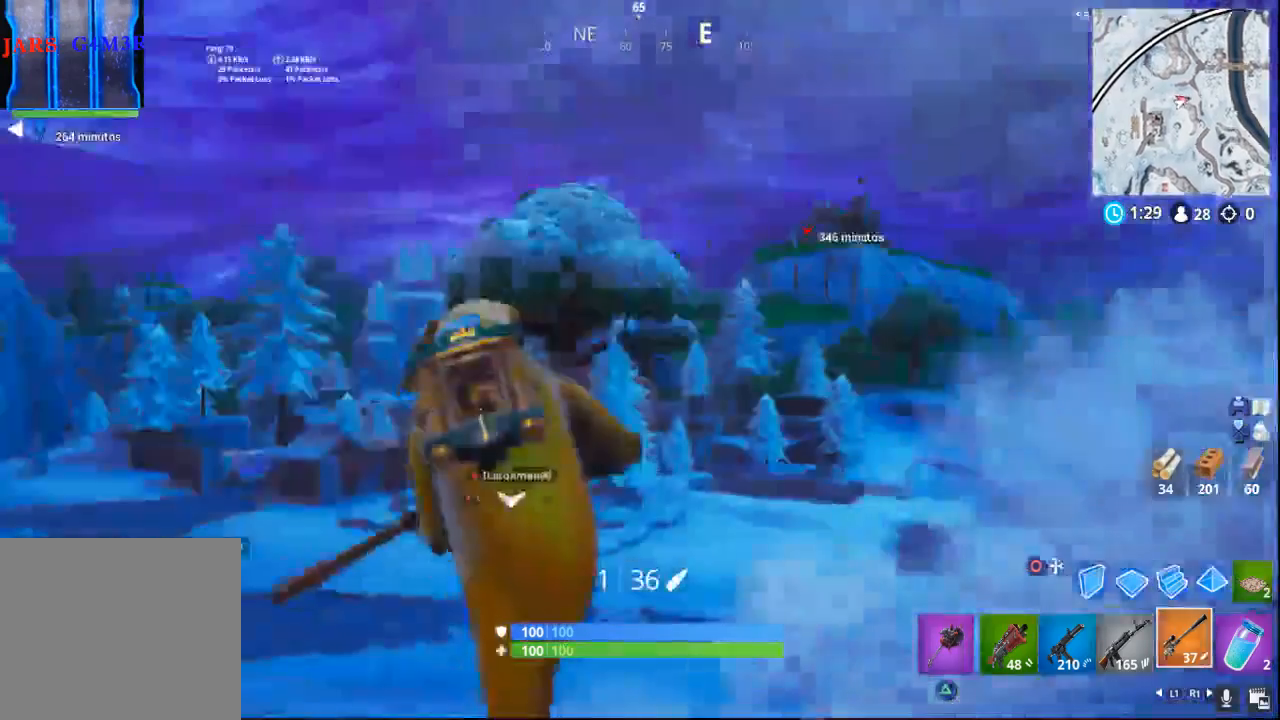
{"buttons": [], "left_stick": "up-left", "right_stick": "center", "events": []}
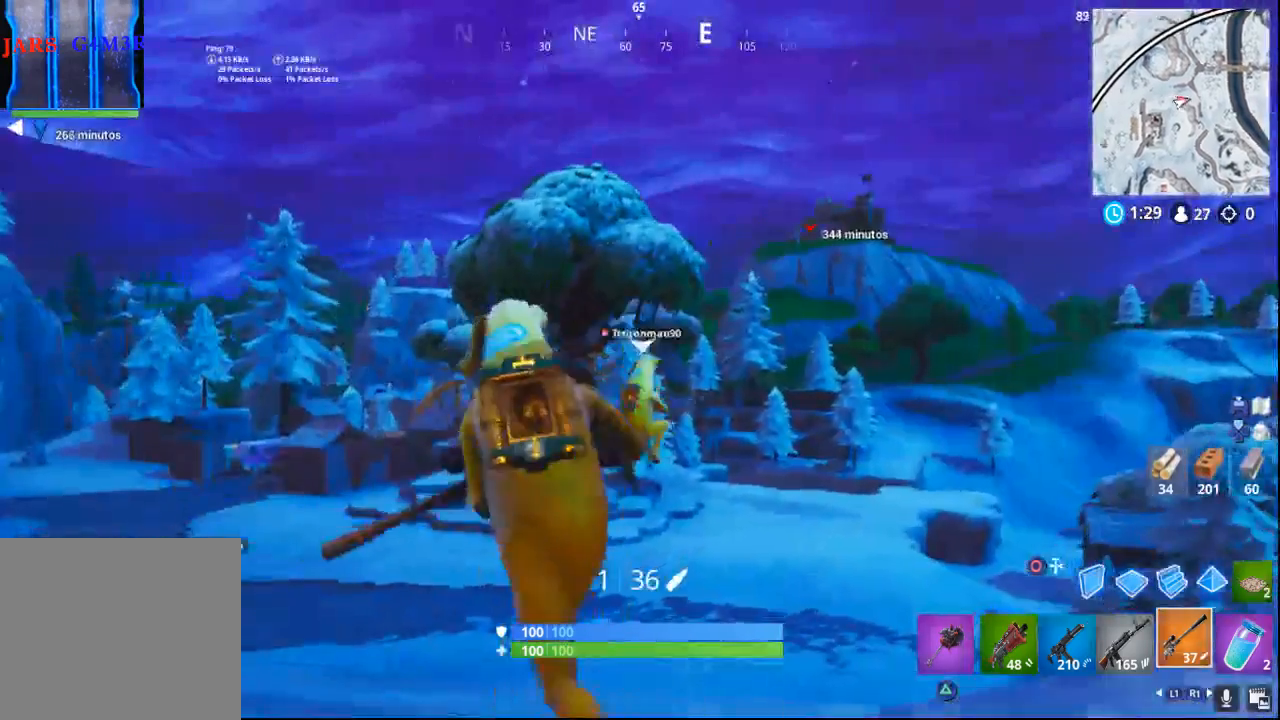
{"buttons": [], "left_stick": "up-left", "right_stick": "right", "events": [[483, "right_stick", "right"]]}
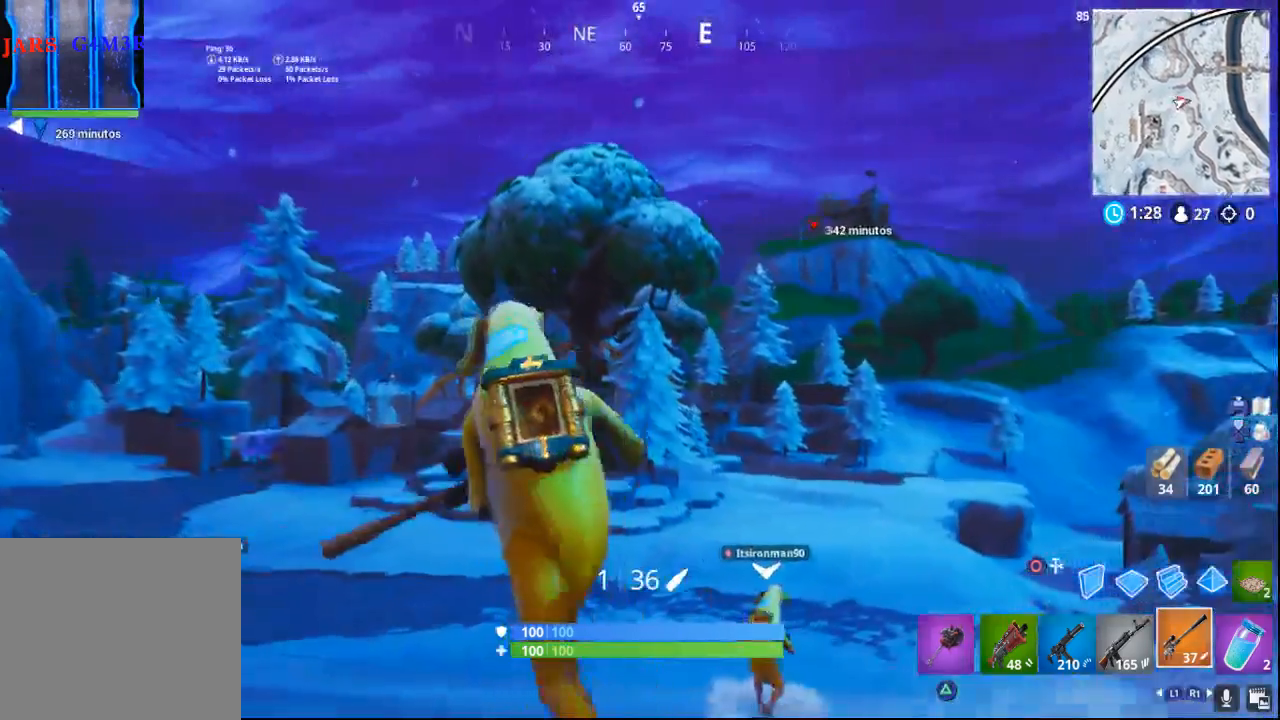
{"buttons": [], "left_stick": "up-left", "right_stick": "center", "events": [[217, "right_stick", "center"]]}
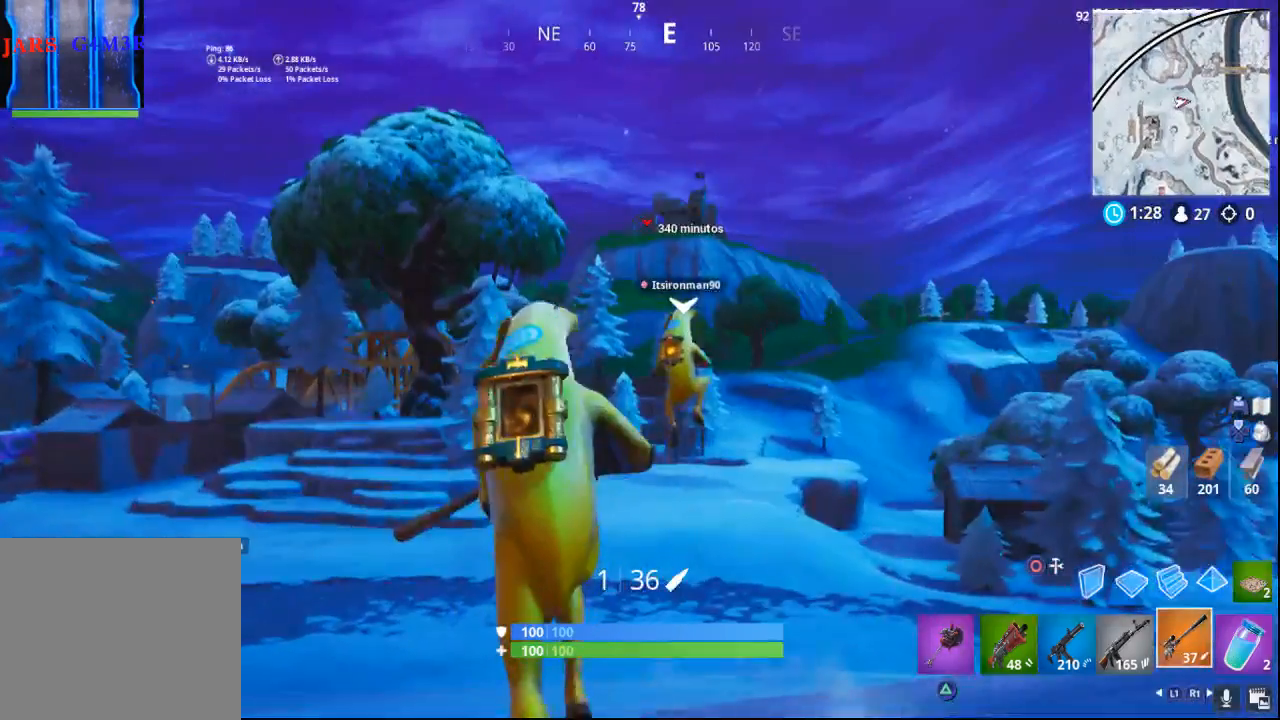
{"buttons": [], "left_stick": "up-left", "right_stick": "up", "events": [[50, "right_stick", "up"], [250, "right_stick", "center"], [433, "right_stick", "up"]]}
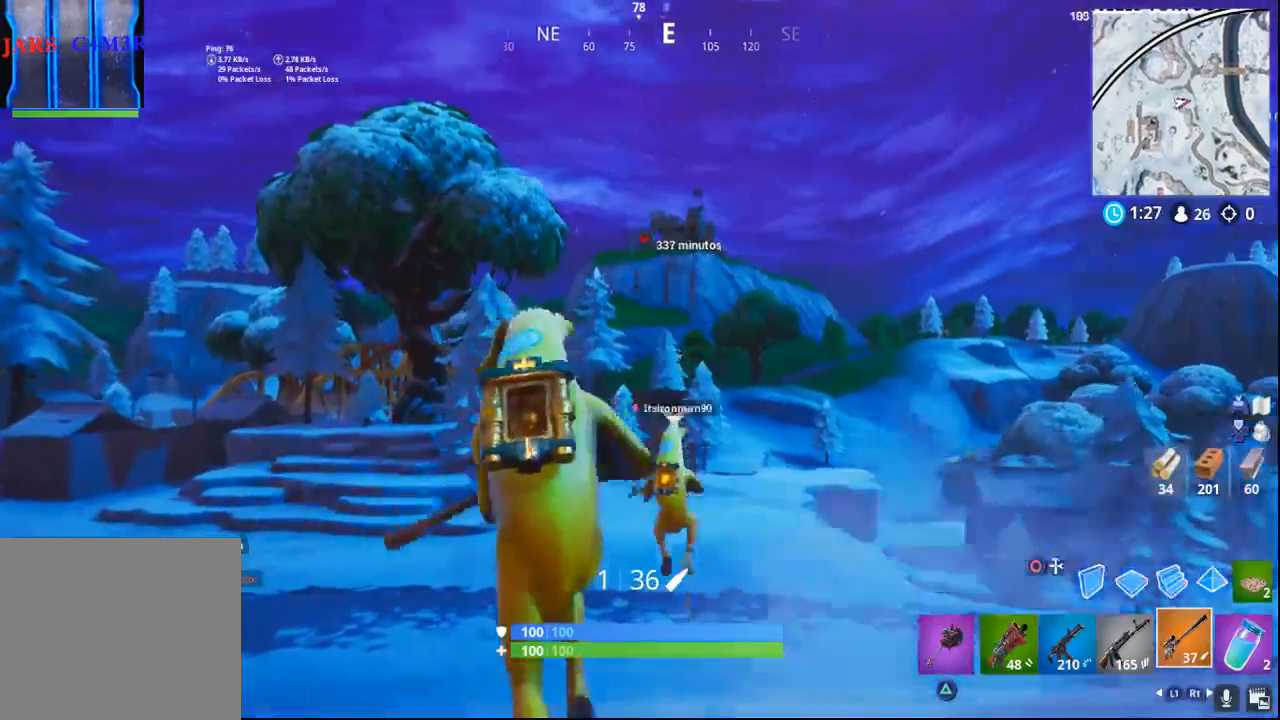
{"buttons": [], "left_stick": "up-left", "right_stick": "center", "events": [[83, "right_stick", "center"]]}
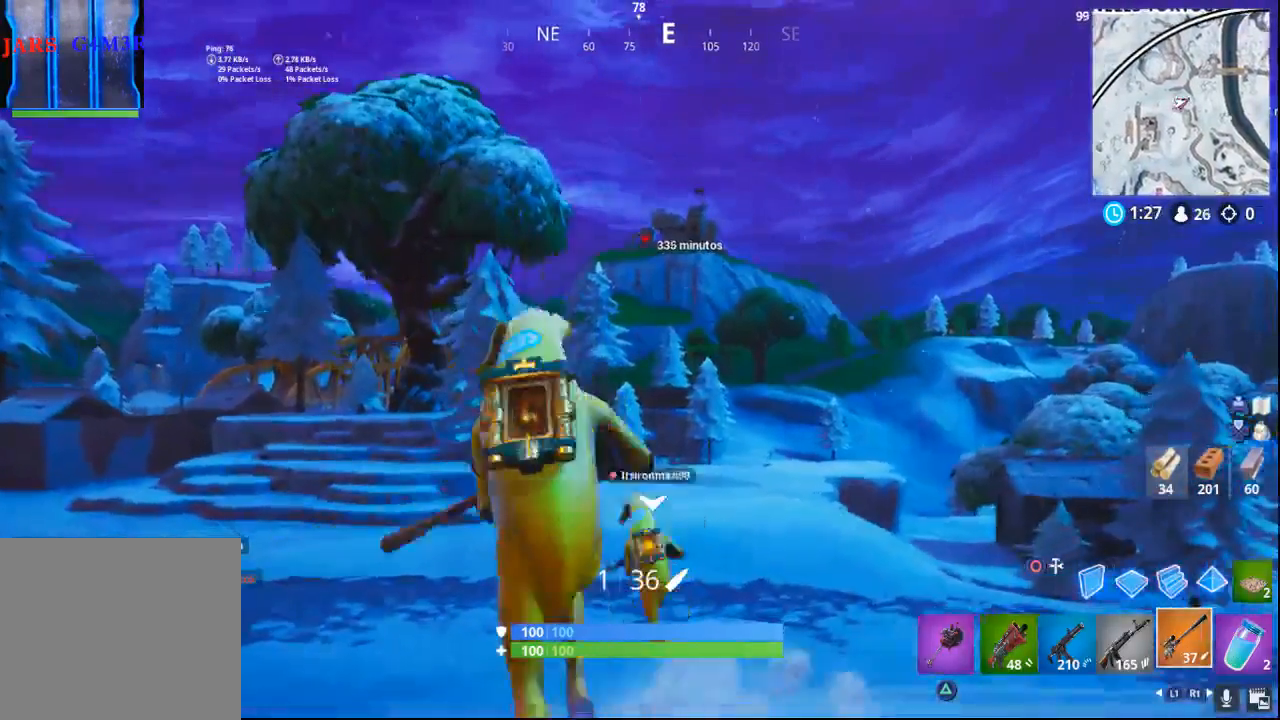
{"buttons": [], "left_stick": "up-left", "right_stick": "center", "events": []}
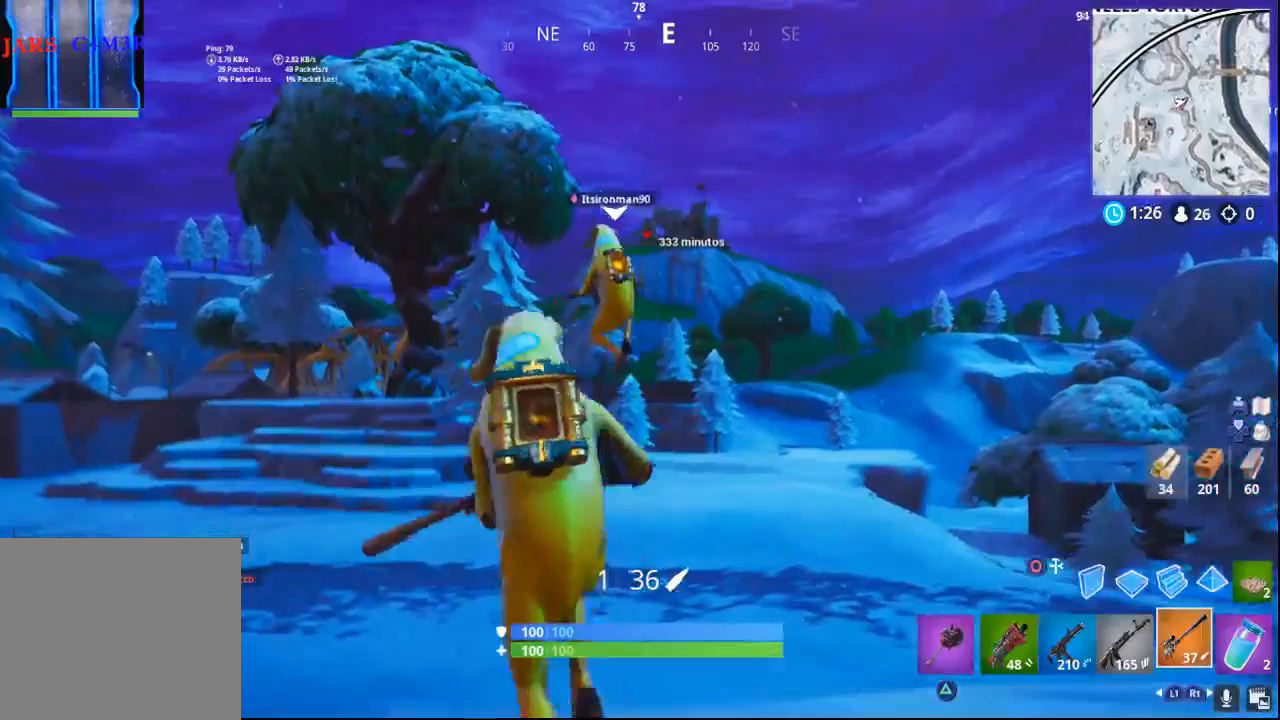
{"buttons": [], "left_stick": "up-left", "right_stick": "up", "events": [[83, "right_stick", "up"], [367, "right_stick", "center"], [467, "right_stick", "up"]]}
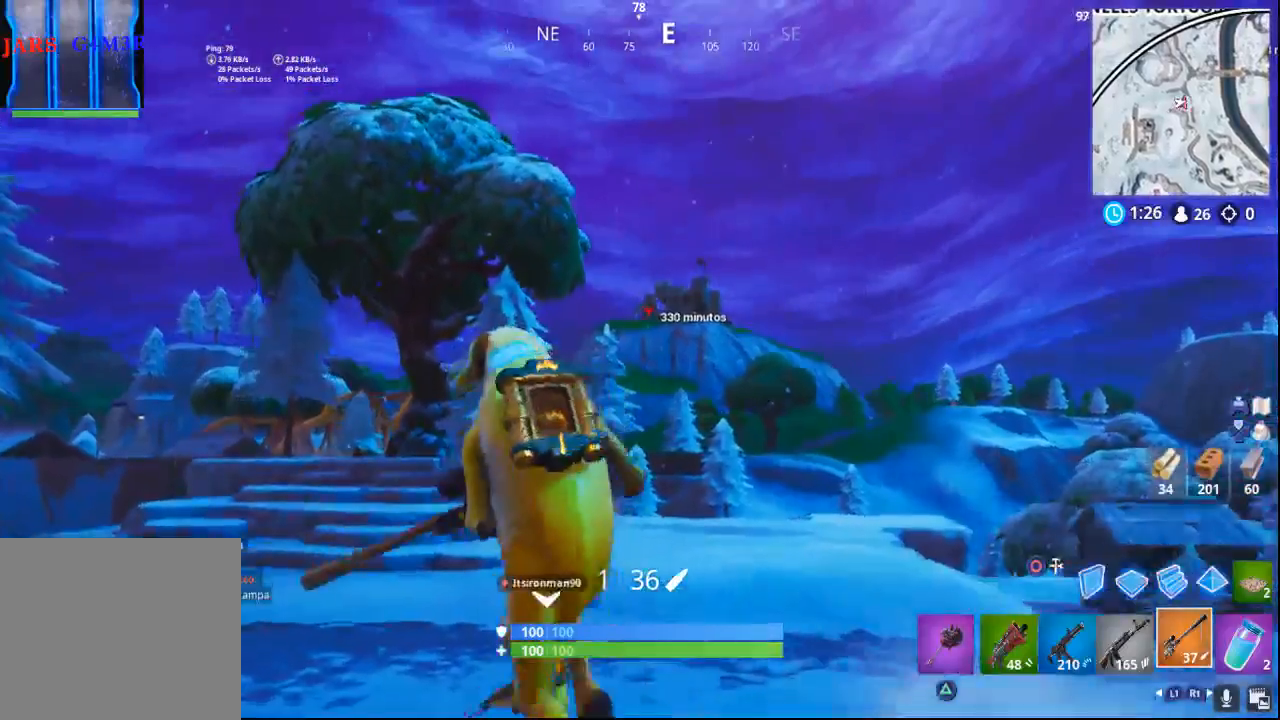
{"buttons": ["L2"], "left_stick": "center", "right_stick": "down-right", "events": [[50, "L2", "down"], [167, "right_stick", "center"], [267, "left_stick", "center"], [333, "right_stick", "down-right"]]}
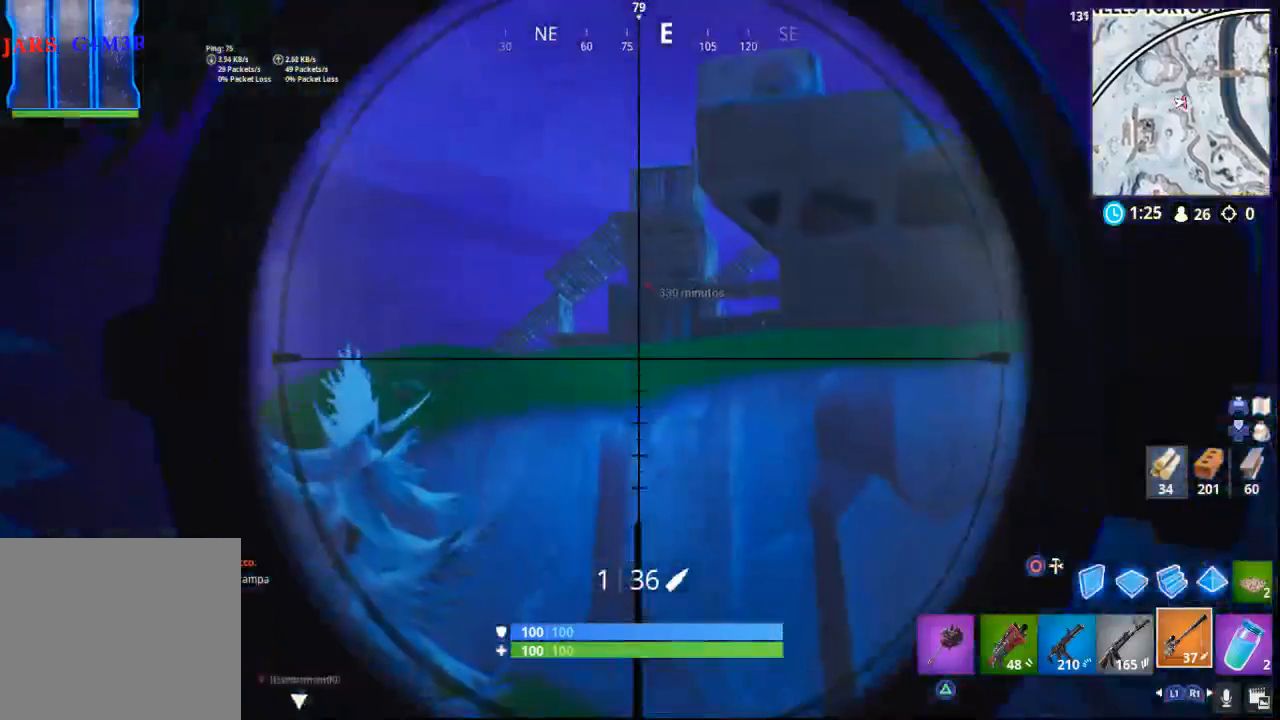
{"buttons": ["L2"], "left_stick": "center", "right_stick": "up", "events": [[33, "right_stick", "center"], [133, "right_stick", "up"]]}
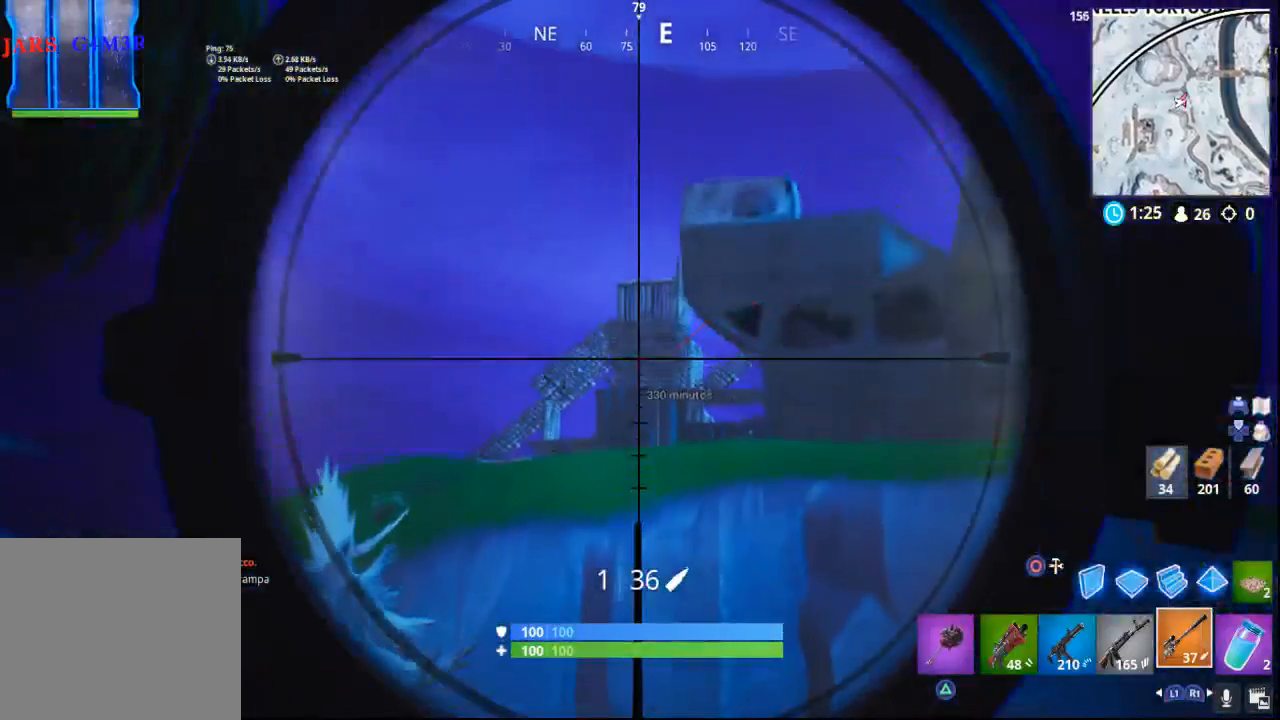
{"buttons": ["L2"], "left_stick": "center", "right_stick": "down-right", "events": [[100, "right_stick", "center"], [383, "right_stick", "down-right"]]}
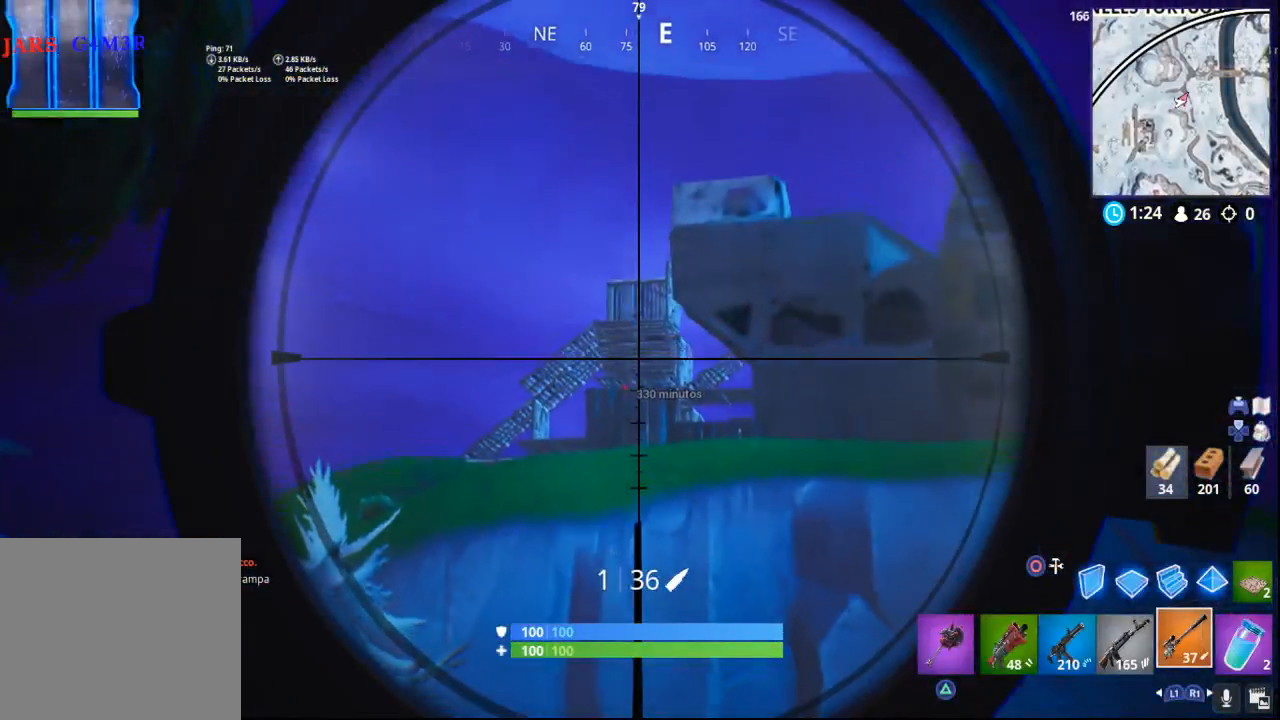
{"buttons": ["L2"], "left_stick": "center", "right_stick": "center", "events": [[67, "right_stick", "center"], [267, "right_stick", "down-left"], [350, "right_stick", "center"]]}
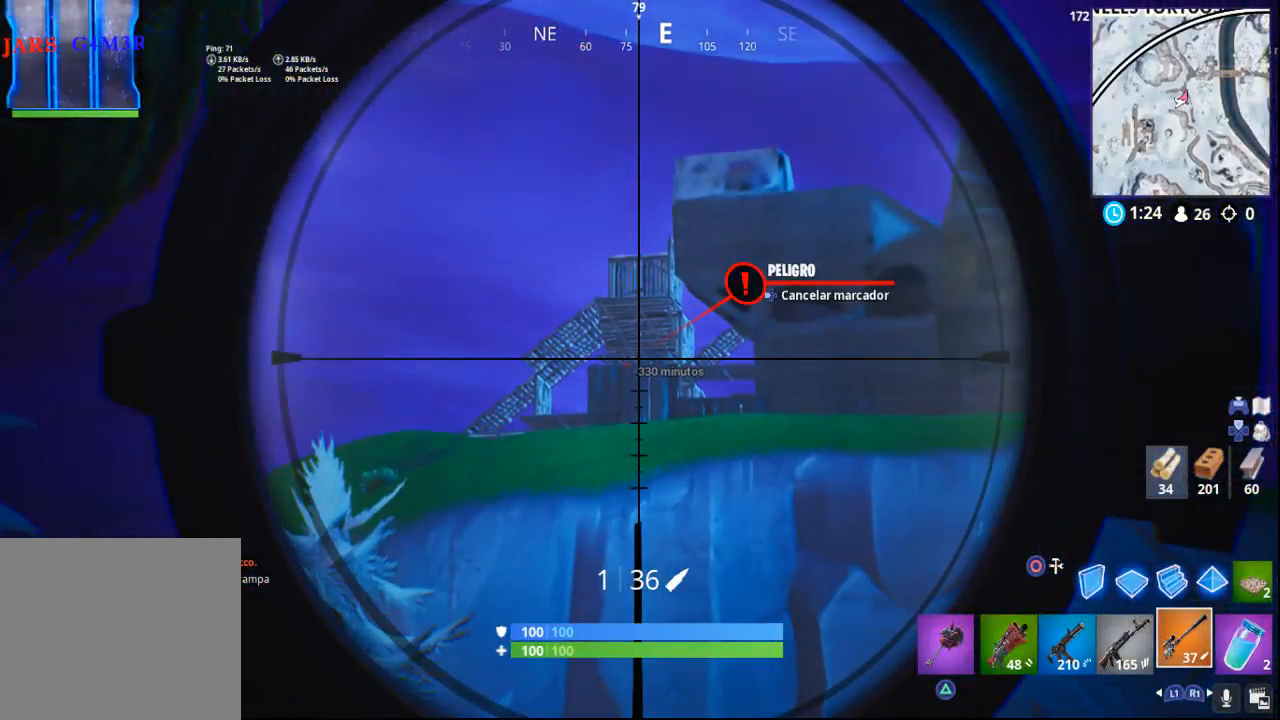
{"buttons": ["L2"], "left_stick": "center", "right_stick": "center", "events": [[150, "DPAD_LEFT", "down"], [250, "DPAD_LEFT", "up"]]}